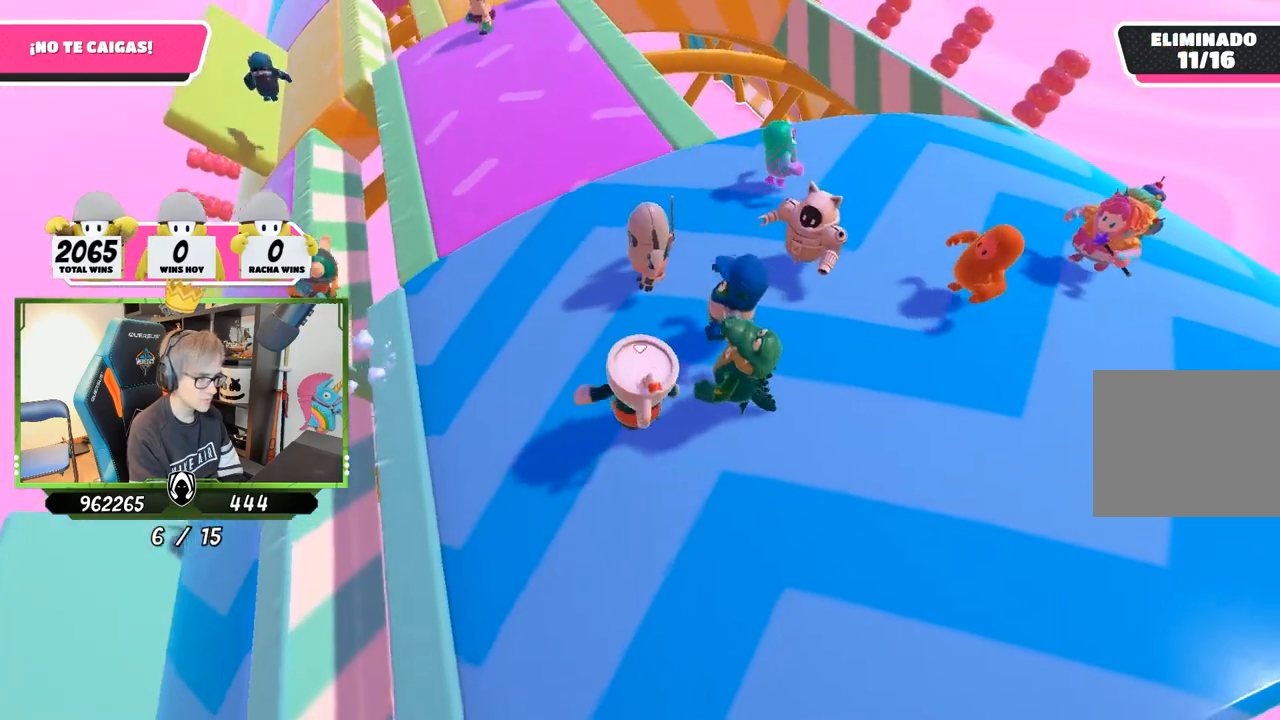
Gameplay with a controller (PlayStation layout); each line is a JSON object with the inputs held at the frame after it. "events" lists button and stick changes between this image and that frame as [ms after this image, input, new state], when the widget could be followed in between.
{"buttons": [], "left_stick": "up-right", "right_stick": "down-left", "events": [[33, "right_stick", "down"], [100, "right_stick", "down-left"]]}
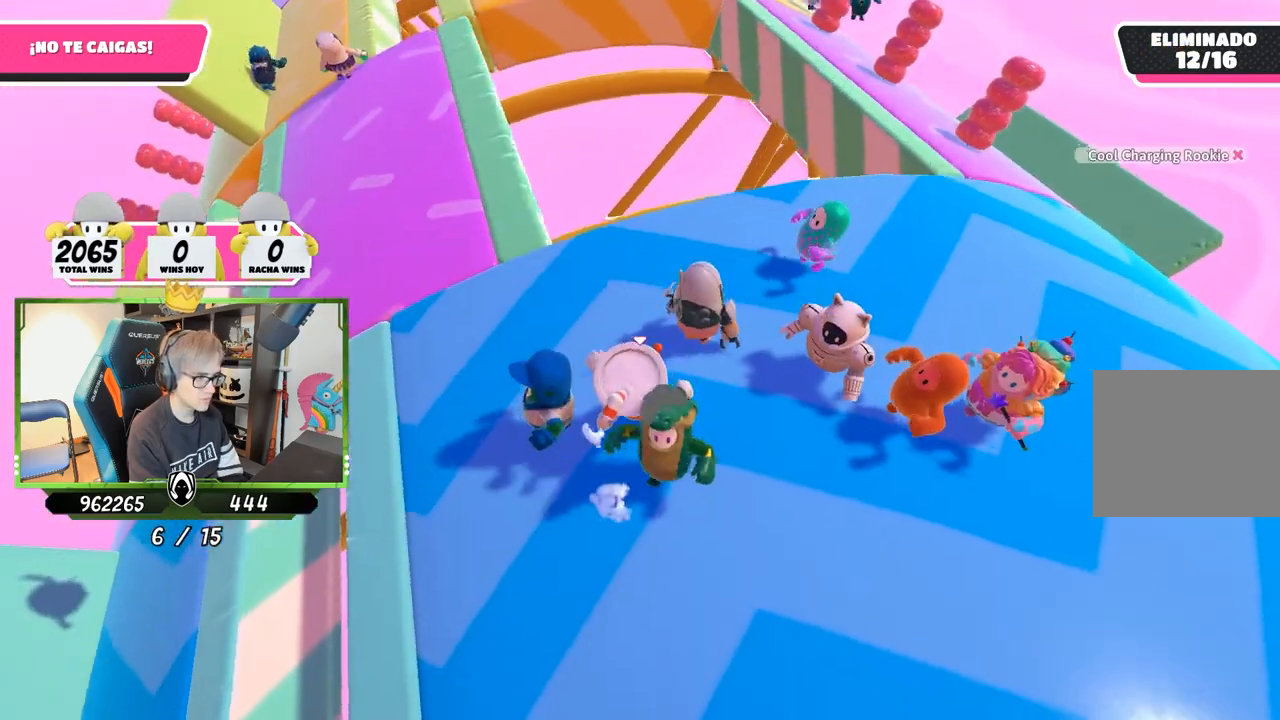
{"buttons": [], "left_stick": "up", "right_stick": "down-left", "events": [[400, "left_stick", "left"], [500, "left_stick", "up"]]}
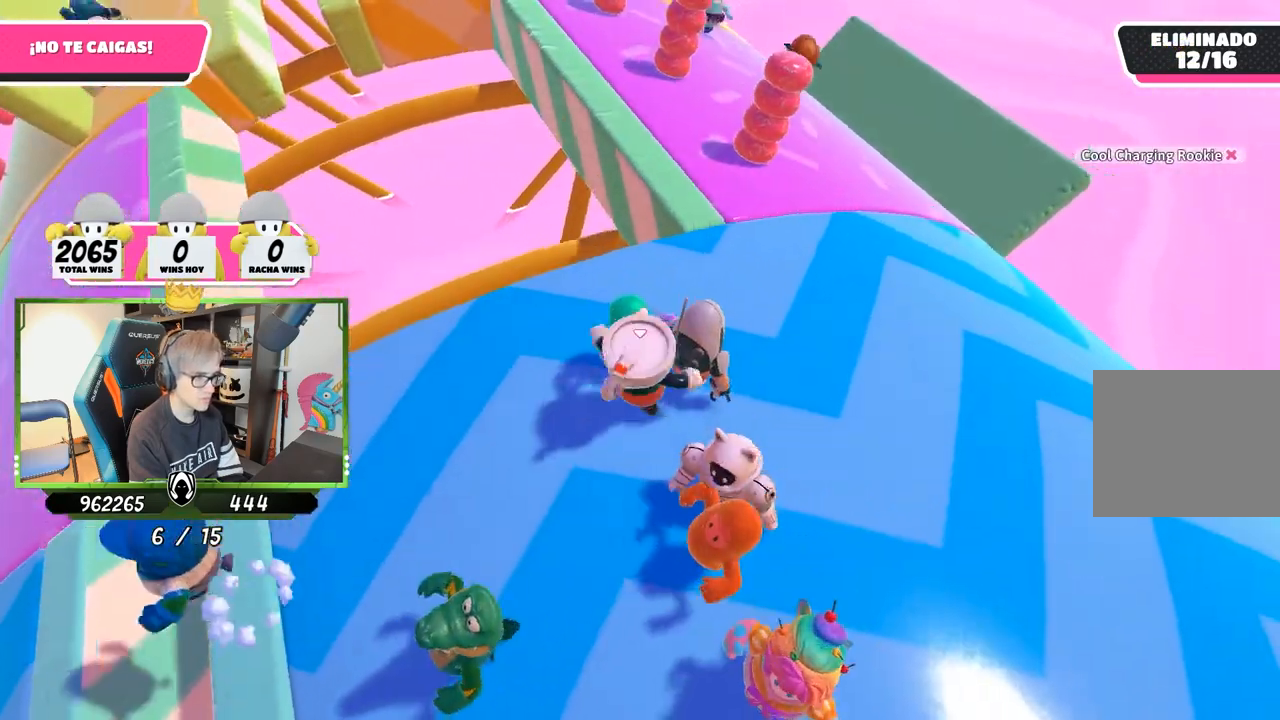
{"buttons": [], "left_stick": "up", "right_stick": "center", "events": [[33, "left_stick", "up-right"], [233, "right_stick", "center"], [267, "left_stick", "up"]]}
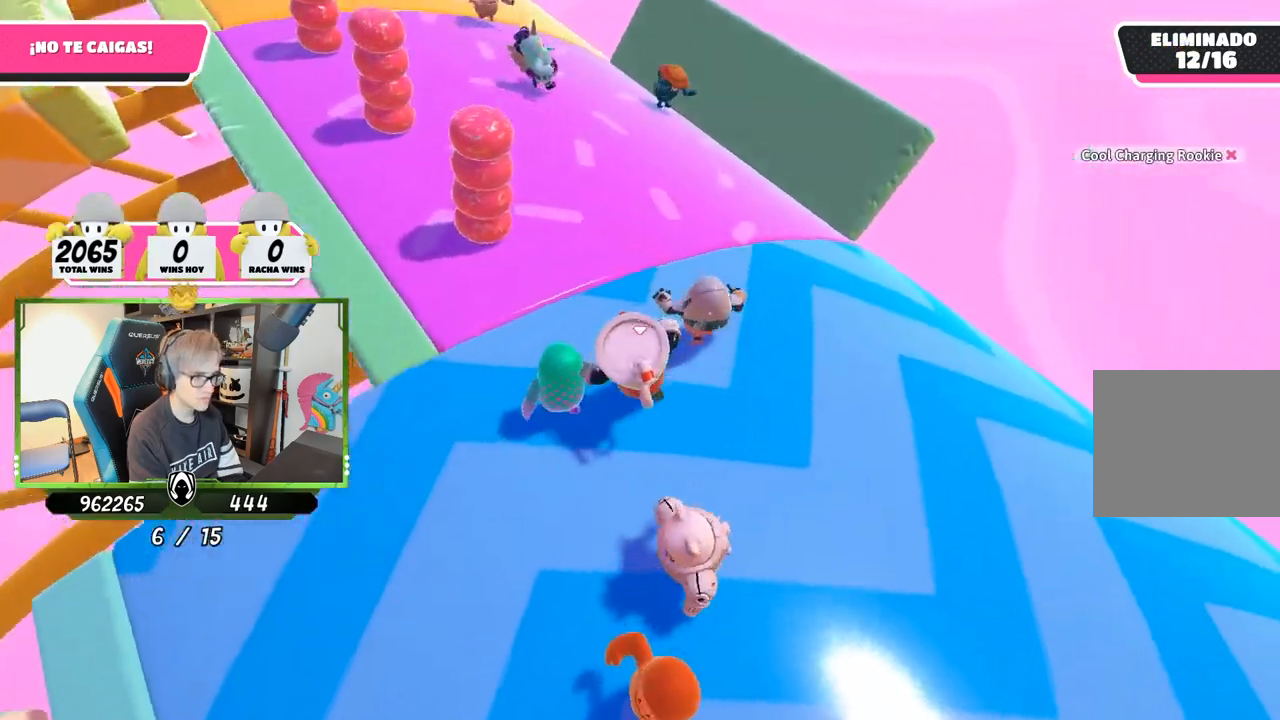
{"buttons": [], "left_stick": "up", "right_stick": "up-left", "events": [[33, "right_stick", "left"], [200, "right_stick", "up-left"]]}
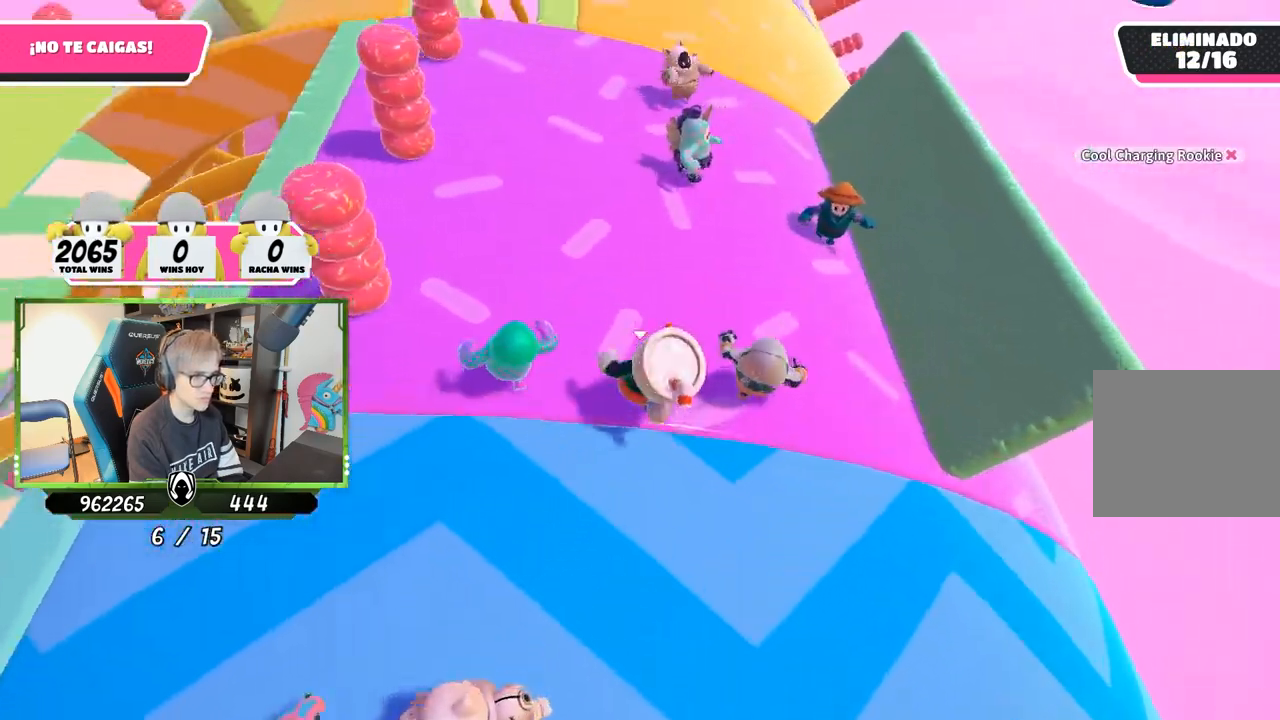
{"buttons": [], "left_stick": "down-left", "right_stick": "up-left", "events": [[267, "L2", "down"], [267, "left_stick", "right"], [400, "left_stick", "down"], [467, "L2", "up"], [467, "left_stick", "down-left"]]}
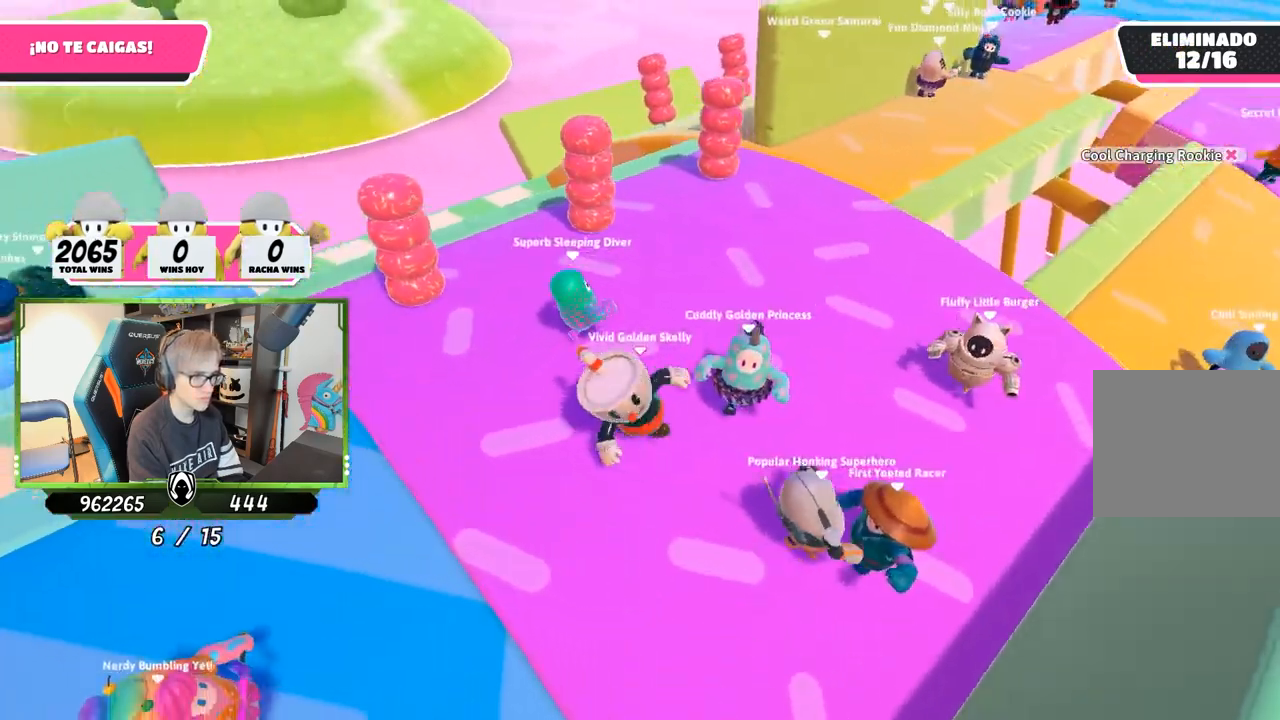
{"buttons": ["L2"], "left_stick": "down-right", "right_stick": "down-left", "events": [[100, "right_stick", "left"], [133, "left_stick", "up-left"], [200, "left_stick", "up"], [200, "right_stick", "down-left"], [300, "left_stick", "up-right"], [467, "left_stick", "down-right"], [500, "L2", "down"]]}
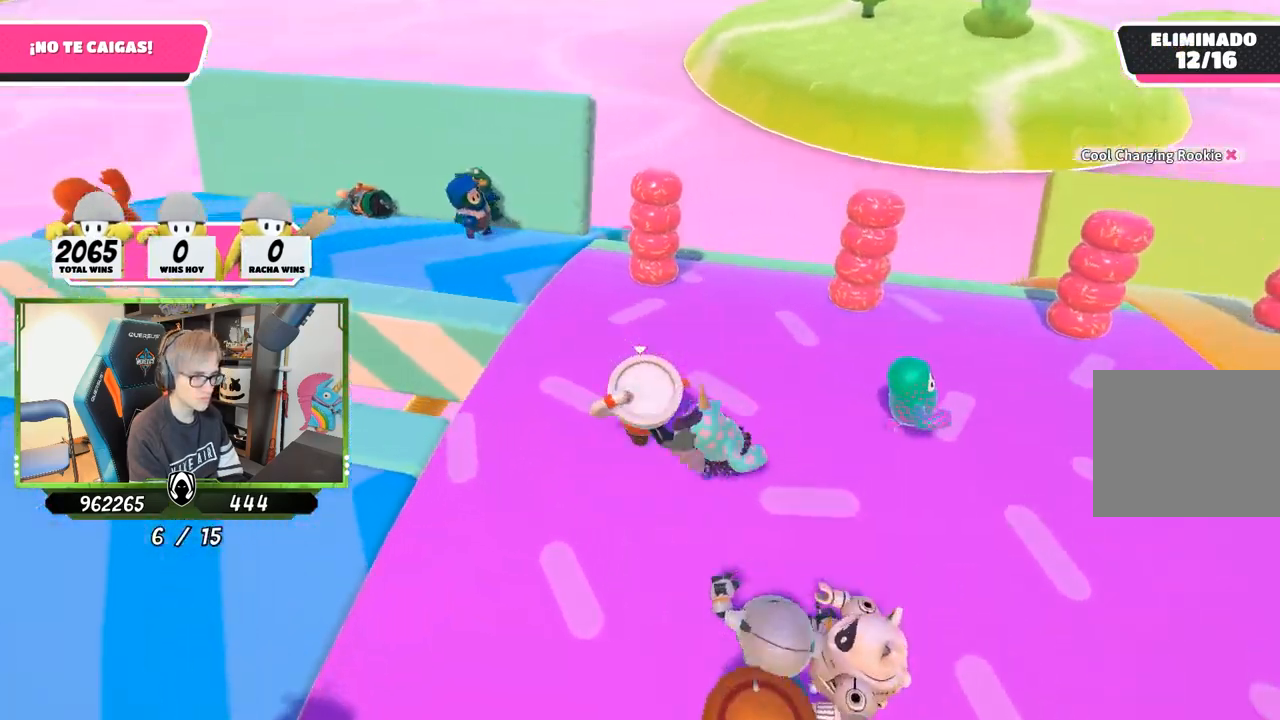
{"buttons": [], "left_stick": "up-right", "right_stick": "down-left", "events": [[67, "left_stick", "down-left"], [167, "L2", "up"], [300, "left_stick", "up-left"], [433, "left_stick", "up-right"]]}
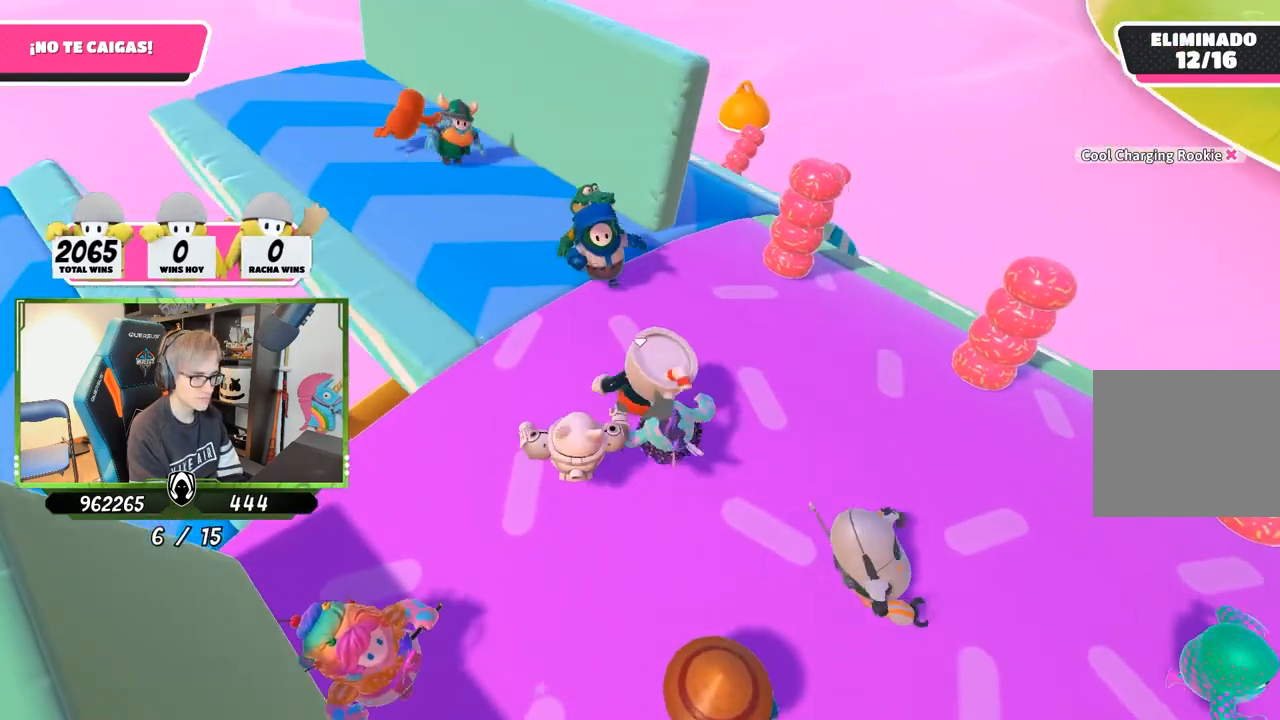
{"buttons": [], "left_stick": "up-left", "right_stick": "down-left", "events": [[67, "left_stick", "down-right"], [167, "left_stick", "down-left"], [400, "left_stick", "up-left"]]}
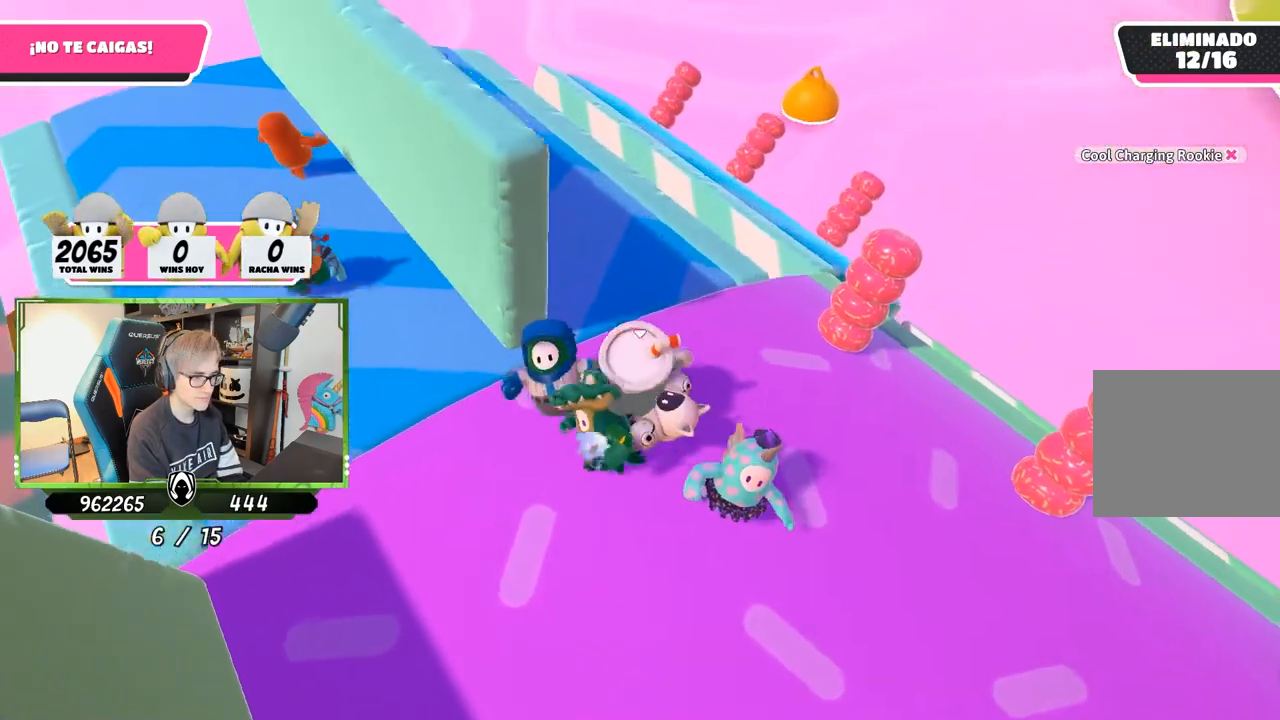
{"buttons": [], "left_stick": "down-right", "right_stick": "down-left", "events": [[167, "left_stick", "down-right"]]}
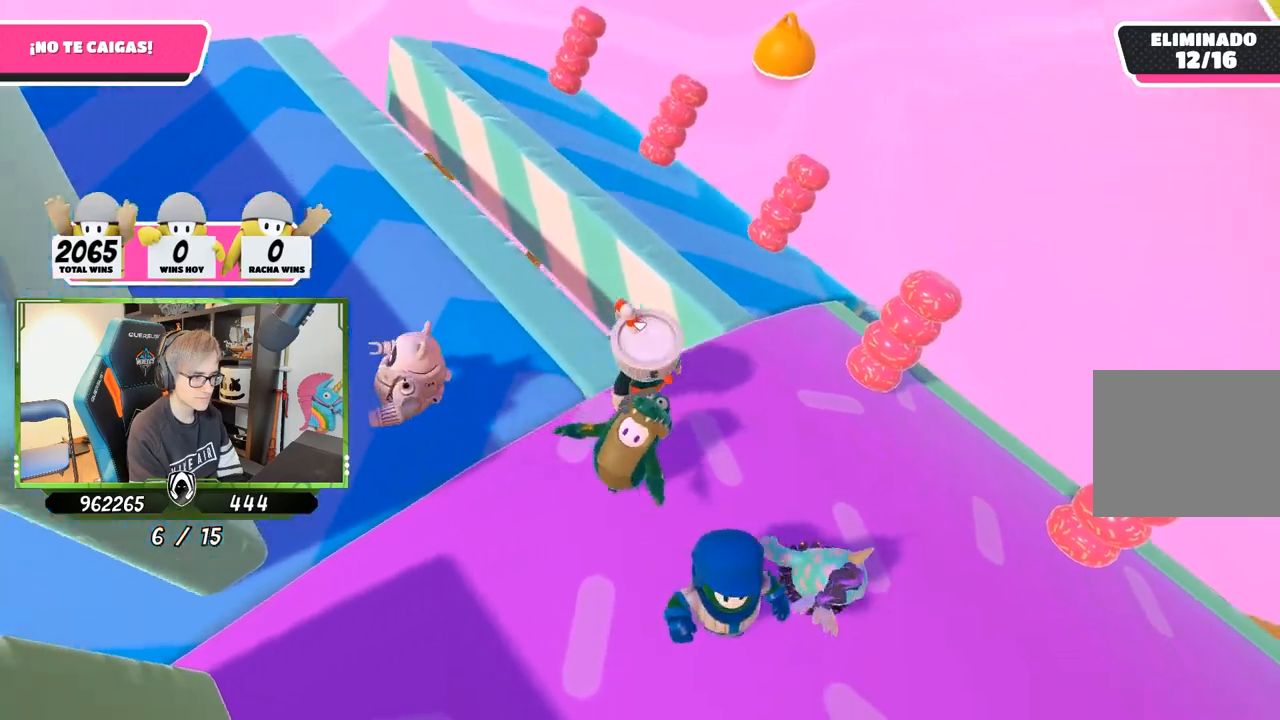
{"buttons": [], "left_stick": "up-left", "right_stick": "down-left", "events": [[100, "left_stick", "up-right"], [267, "left_stick", "up-left"]]}
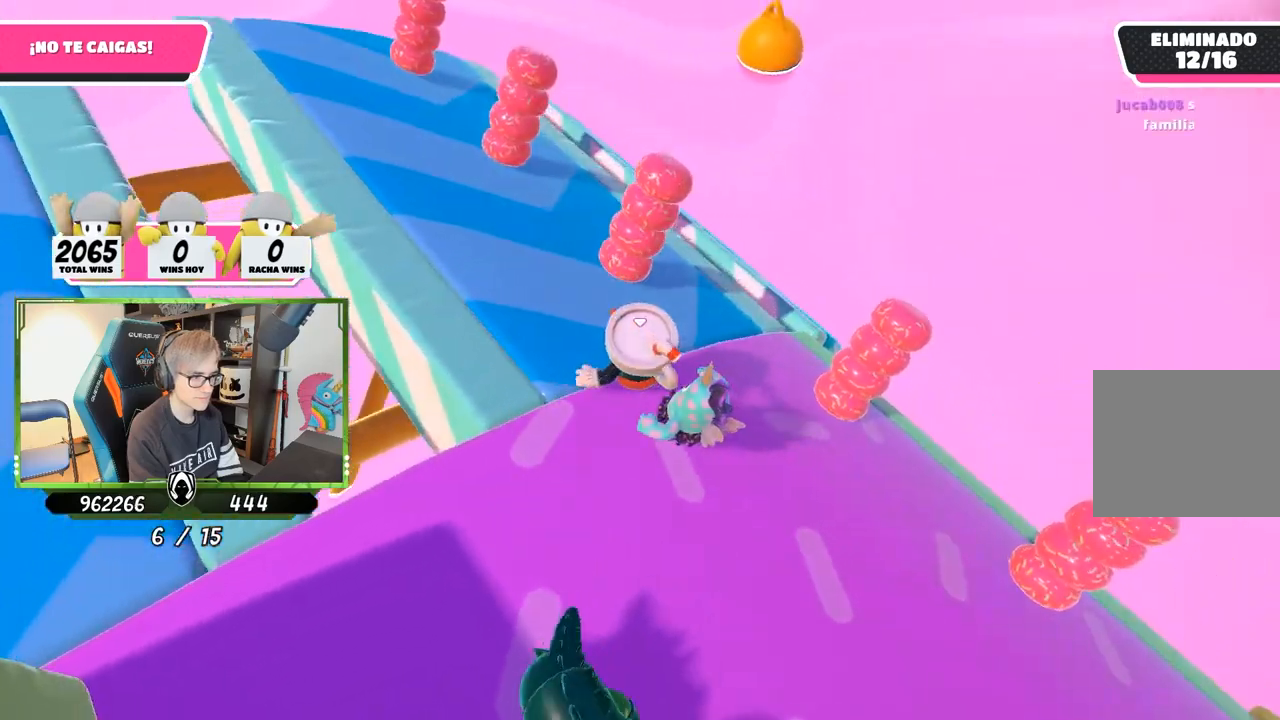
{"buttons": [], "left_stick": "up", "right_stick": "down-right", "events": [[133, "right_stick", "left"], [233, "right_stick", "center"], [300, "right_stick", "down-right"], [367, "left_stick", "up"]]}
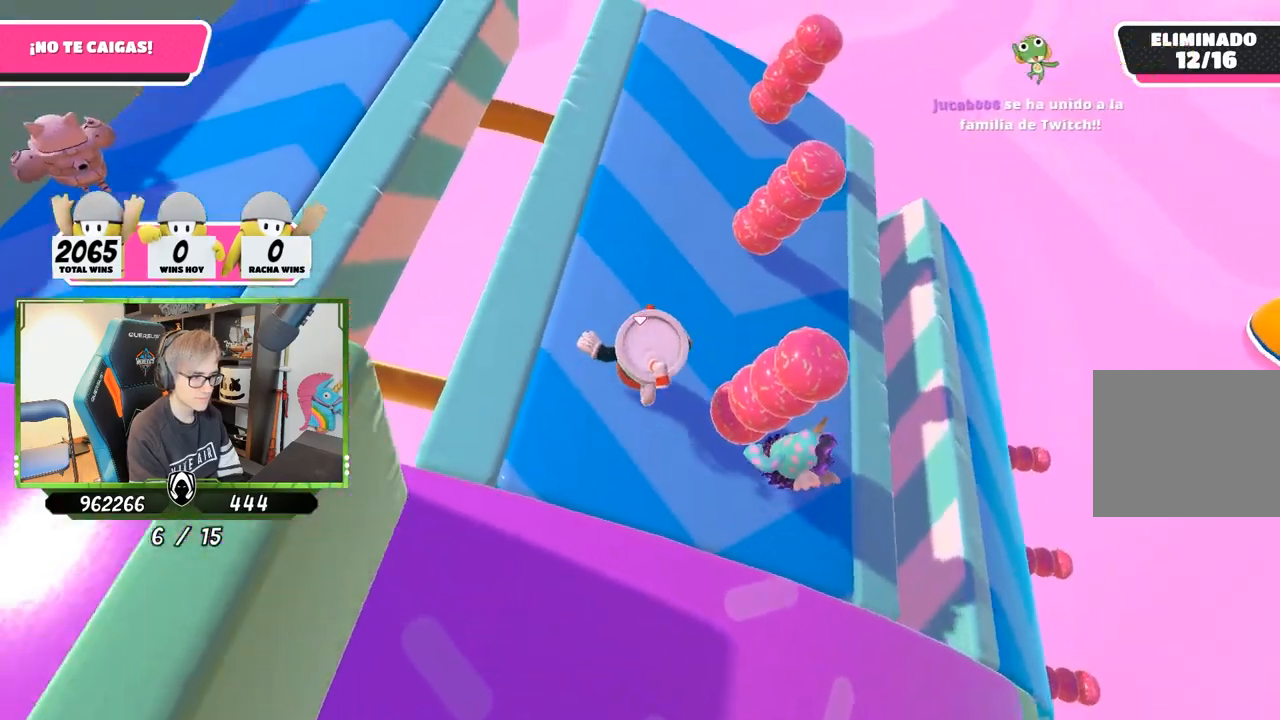
{"buttons": [], "left_stick": "up", "right_stick": "down-right", "events": []}
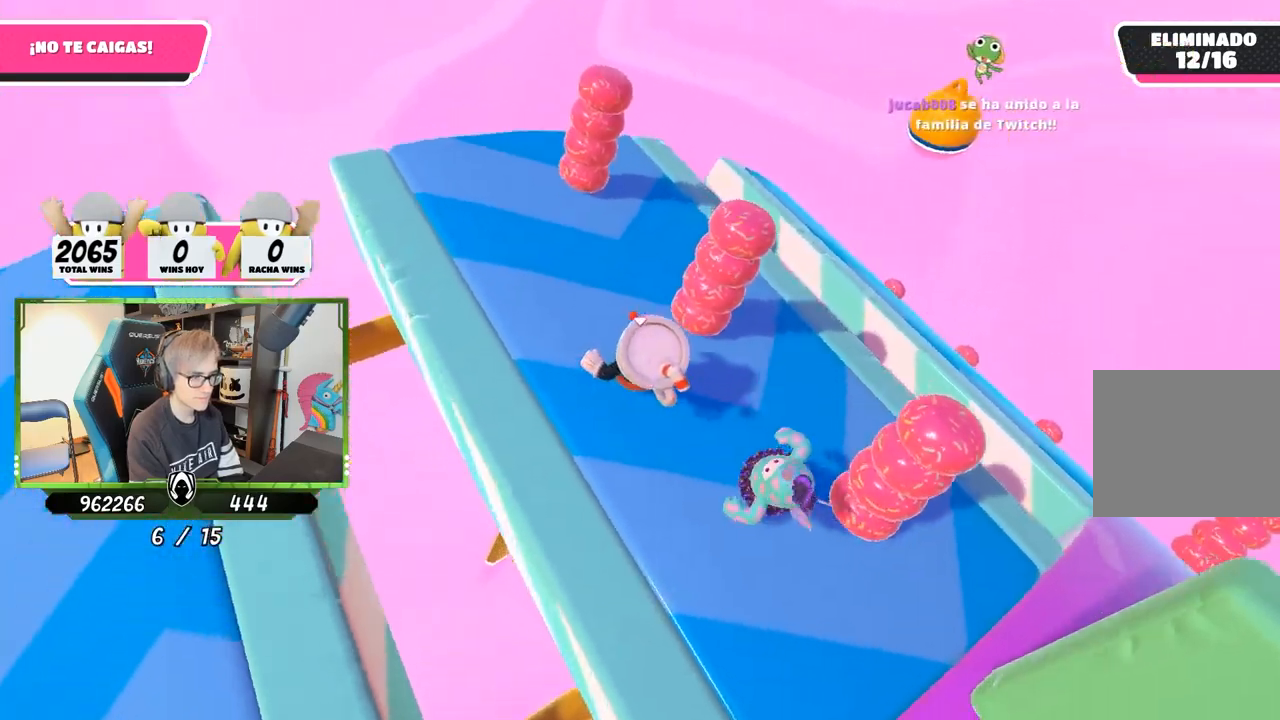
{"buttons": [], "left_stick": "up", "right_stick": "down-right", "events": []}
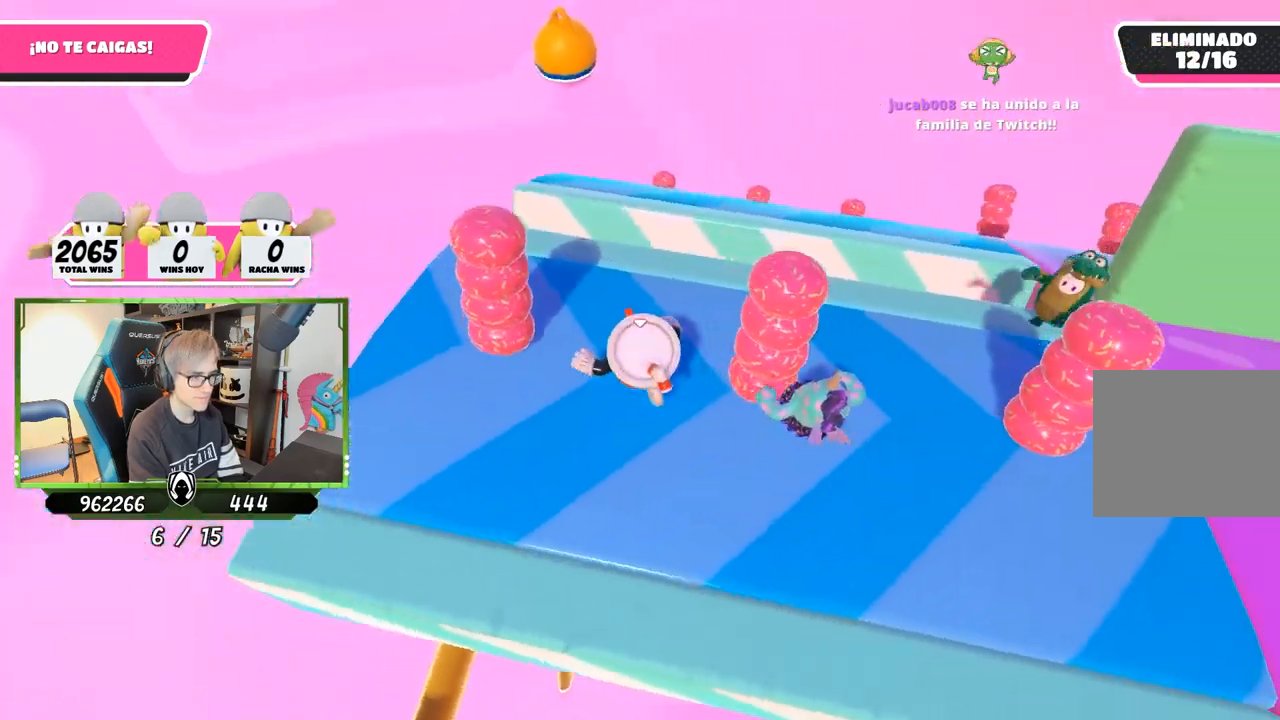
{"buttons": ["CROSS"], "left_stick": "up", "right_stick": "center", "events": [[200, "right_stick", "center"], [433, "CROSS", "down"]]}
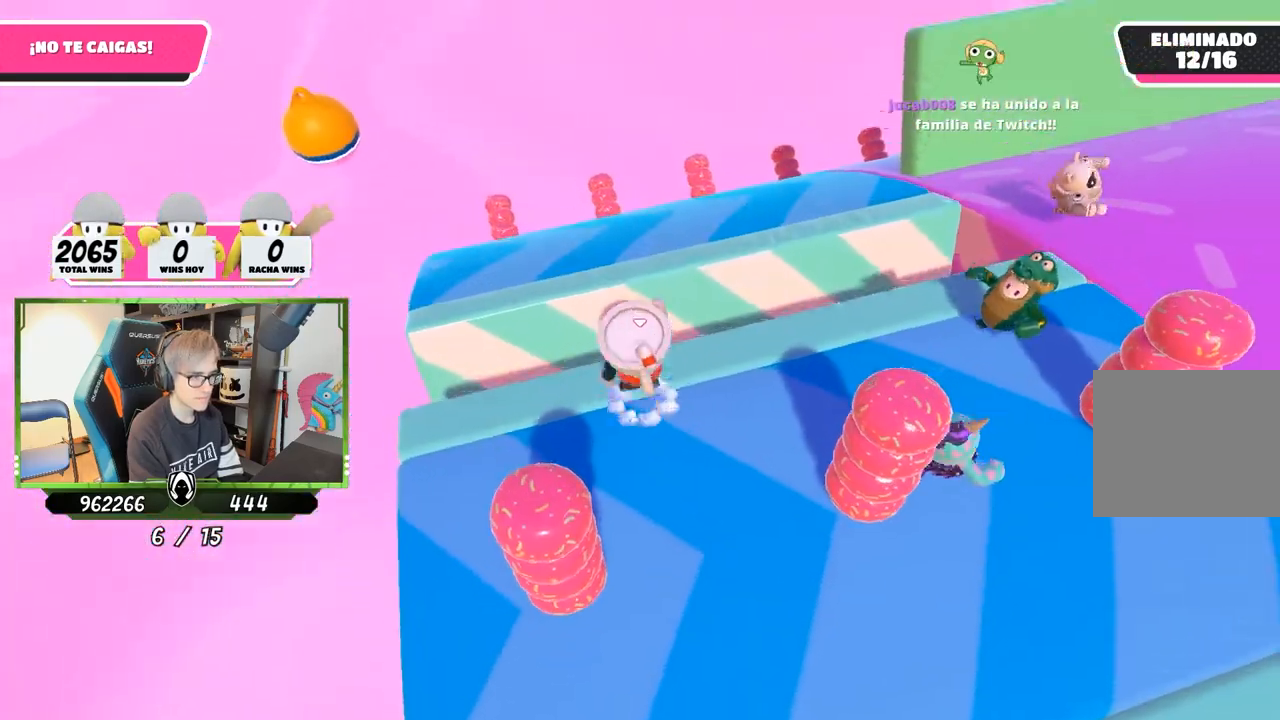
{"buttons": [], "left_stick": "right", "right_stick": "right", "events": [[200, "CROSS", "up"], [333, "right_stick", "down-right"], [483, "left_stick", "right"], [483, "right_stick", "right"]]}
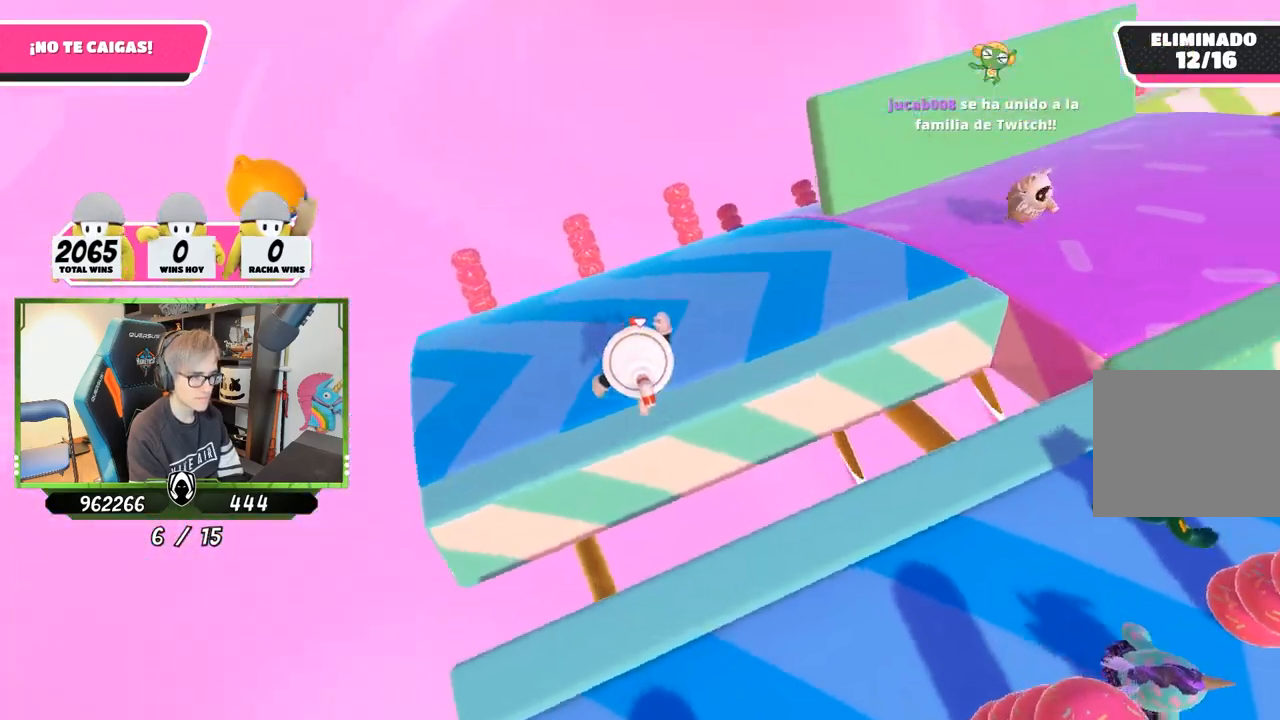
{"buttons": [], "left_stick": "center", "right_stick": "up-right", "events": [[33, "left_stick", "down-right"], [133, "right_stick", "up-right"], [233, "left_stick", "center"]]}
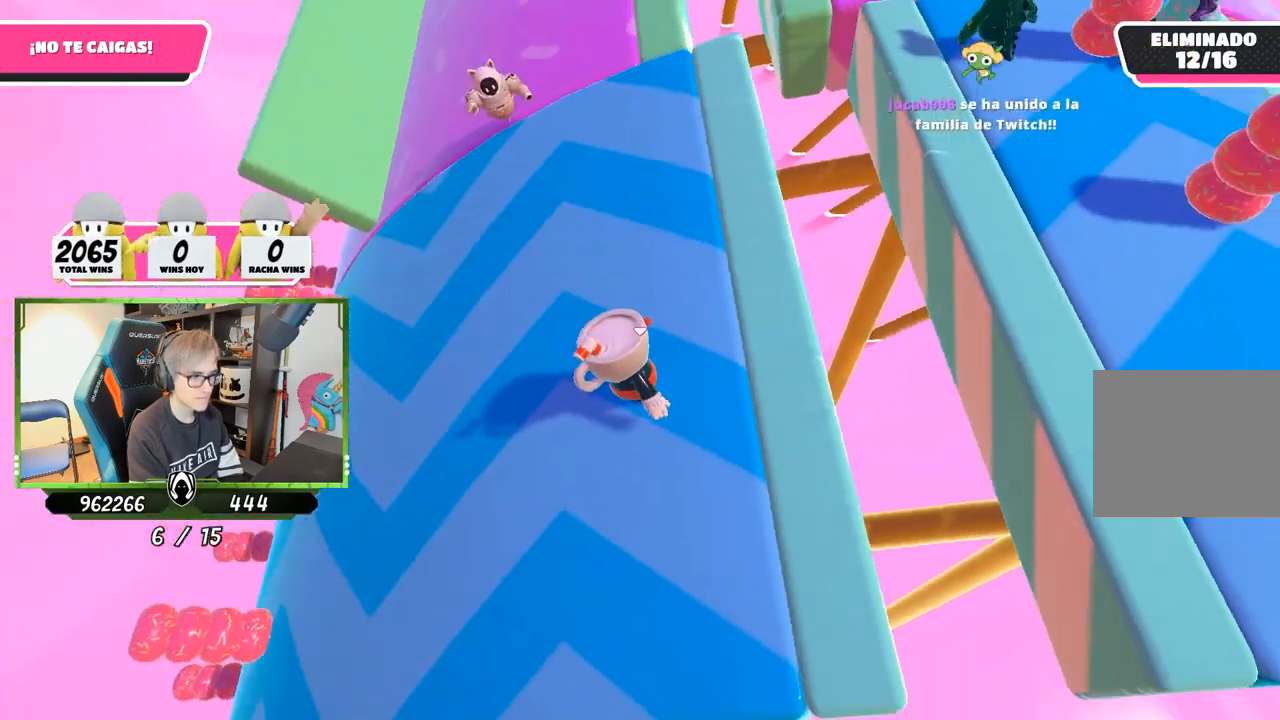
{"buttons": [], "left_stick": "center", "right_stick": "center", "events": [[300, "right_stick", "up"], [433, "right_stick", "center"]]}
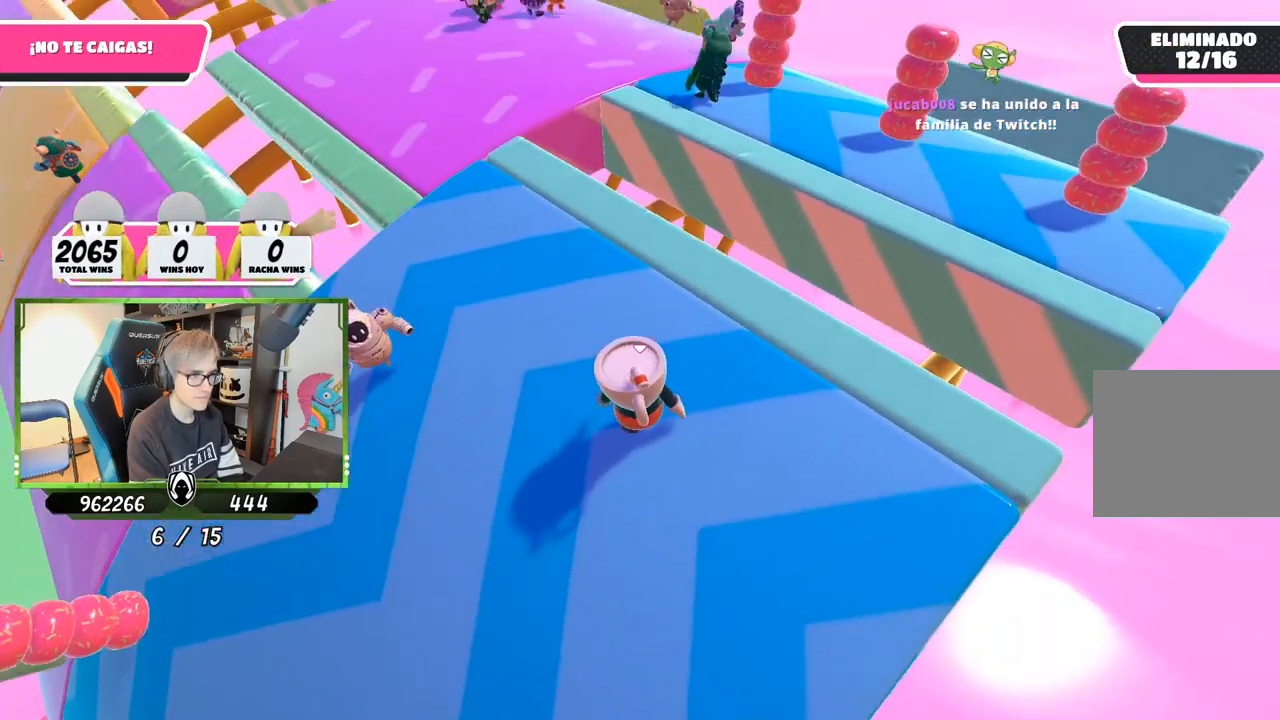
{"buttons": [], "left_stick": "center", "right_stick": "left", "events": [[33, "DPAD_DOWN", "down"], [133, "DPAD_DOWN", "up"], [467, "right_stick", "left"]]}
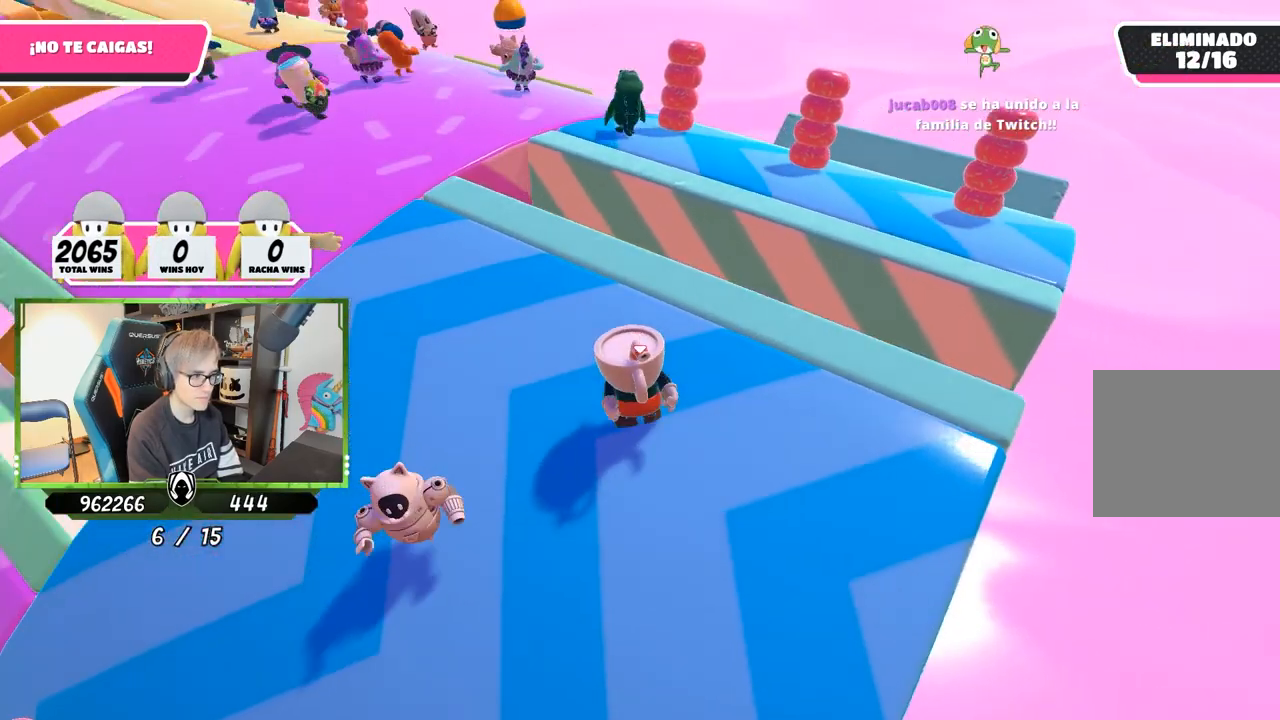
{"buttons": [], "left_stick": "down-right", "right_stick": "down-left", "events": [[167, "right_stick", "down-left"], [267, "left_stick", "left"], [433, "left_stick", "down-right"]]}
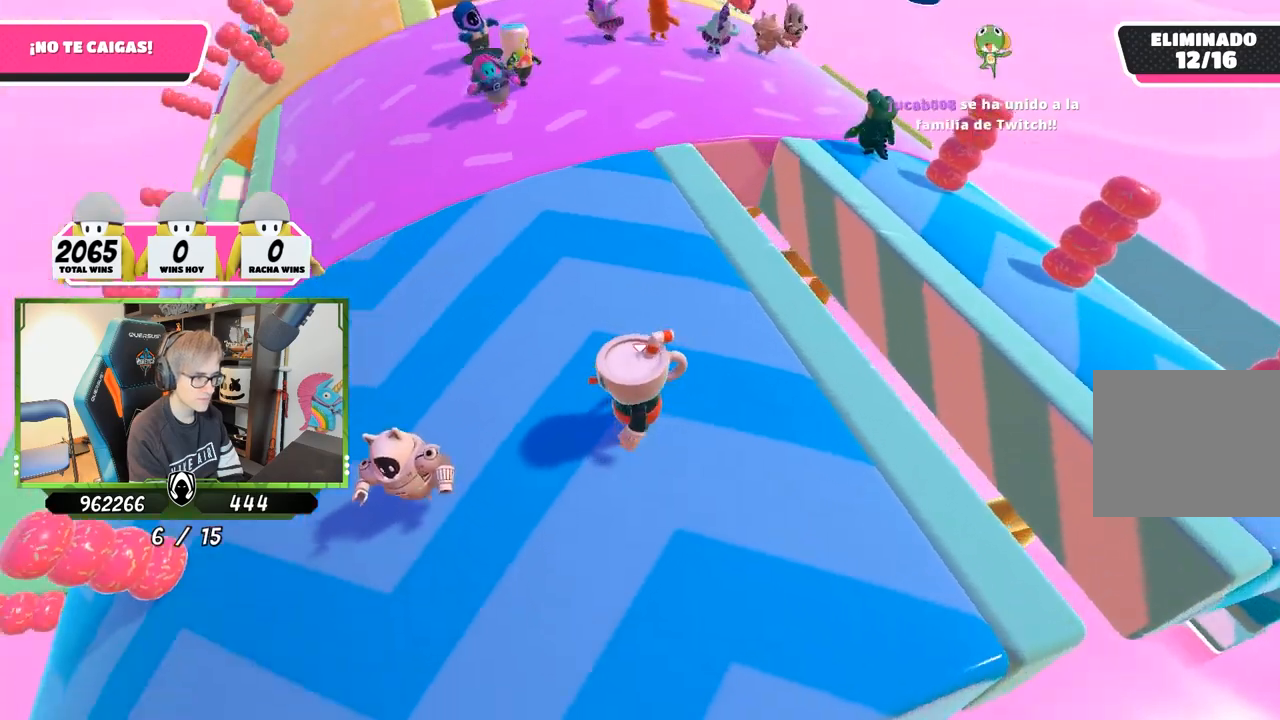
{"buttons": [], "left_stick": "center", "right_stick": "down-left", "events": [[33, "left_stick", "center"], [233, "DPAD_RIGHT", "down"], [333, "DPAD_RIGHT", "up"], [400, "DPAD_RIGHT", "down"], [500, "DPAD_RIGHT", "up"]]}
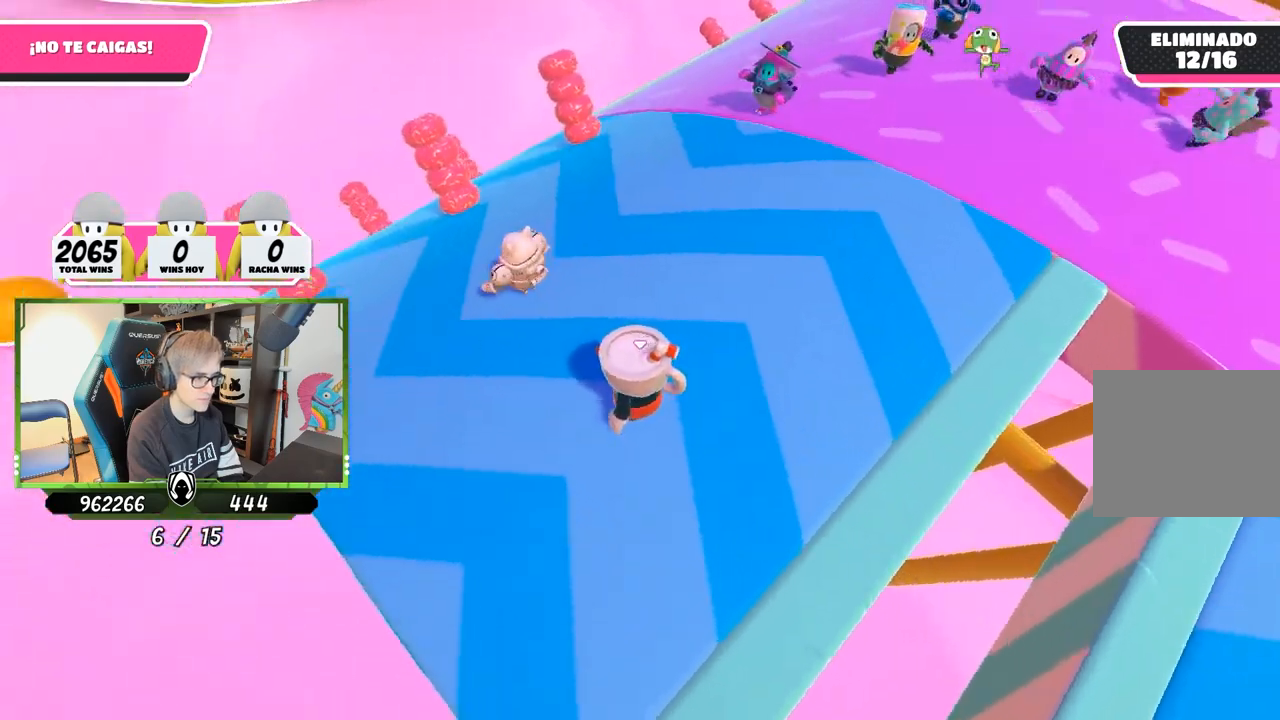
{"buttons": [], "left_stick": "up-right", "right_stick": "right", "events": [[67, "DPAD_RIGHT", "down"], [167, "DPAD_RIGHT", "up"], [267, "right_stick", "center"], [433, "right_stick", "right"], [500, "left_stick", "up-right"]]}
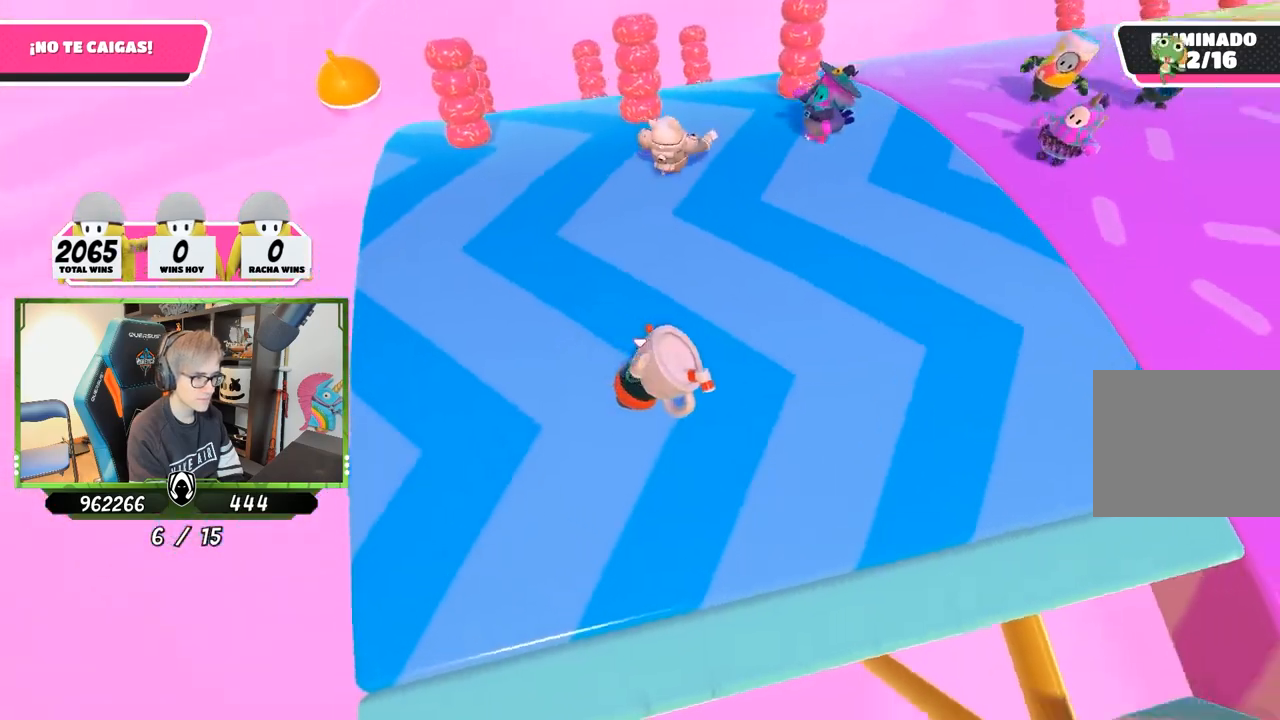
{"buttons": [], "left_stick": "up-left", "right_stick": "center", "events": [[117, "right_stick", "up-right"], [133, "left_stick", "up"], [267, "left_stick", "up-left"], [500, "right_stick", "center"]]}
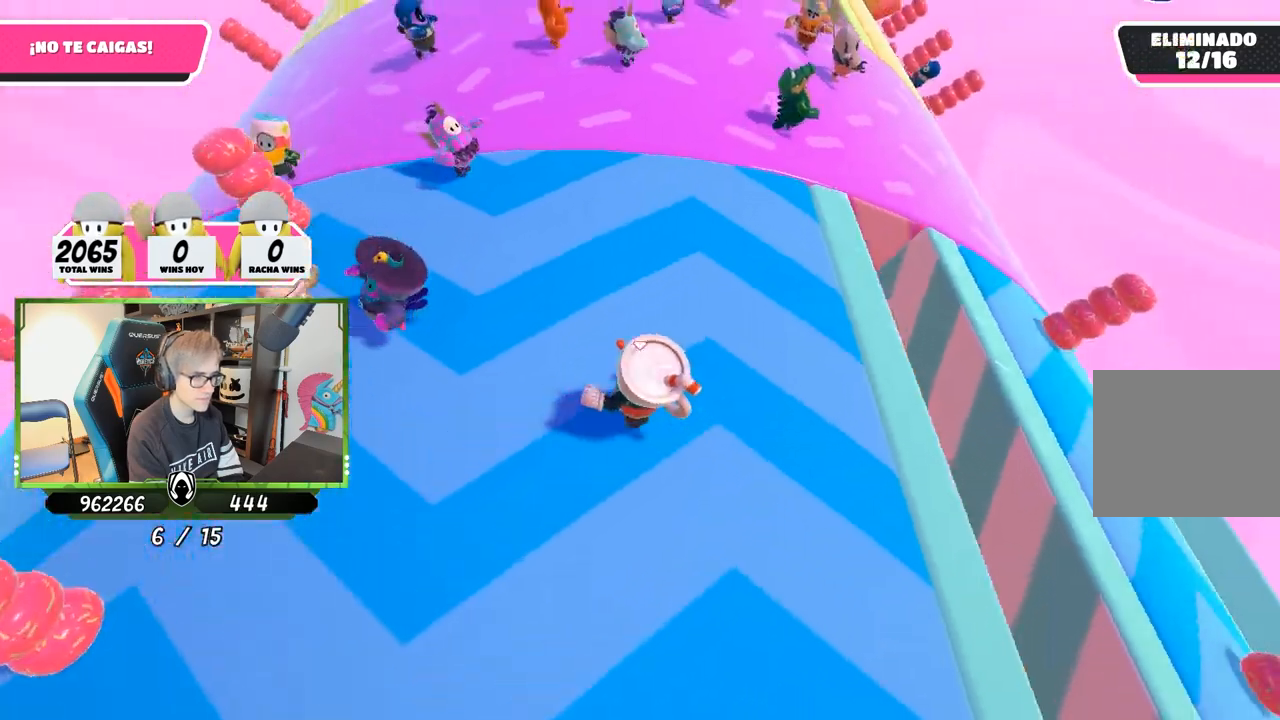
{"buttons": [], "left_stick": "up-left", "right_stick": "center", "events": []}
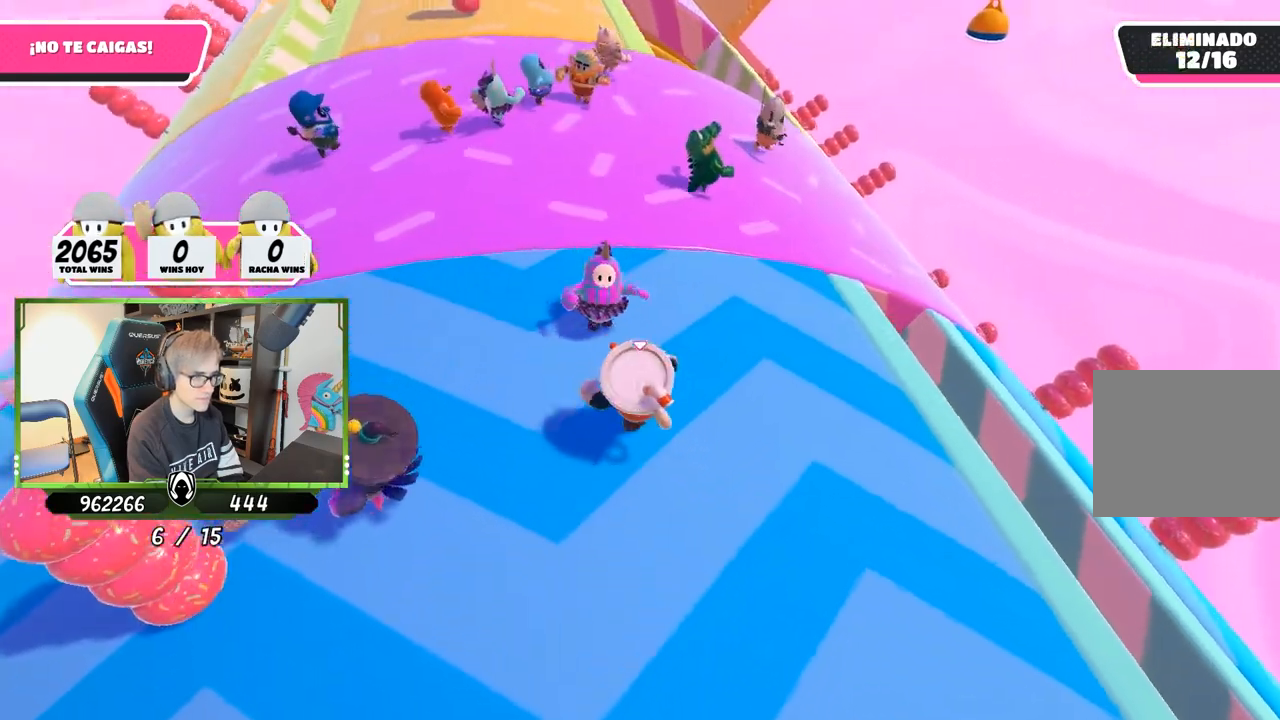
{"buttons": [], "left_stick": "up-left", "right_stick": "center", "events": []}
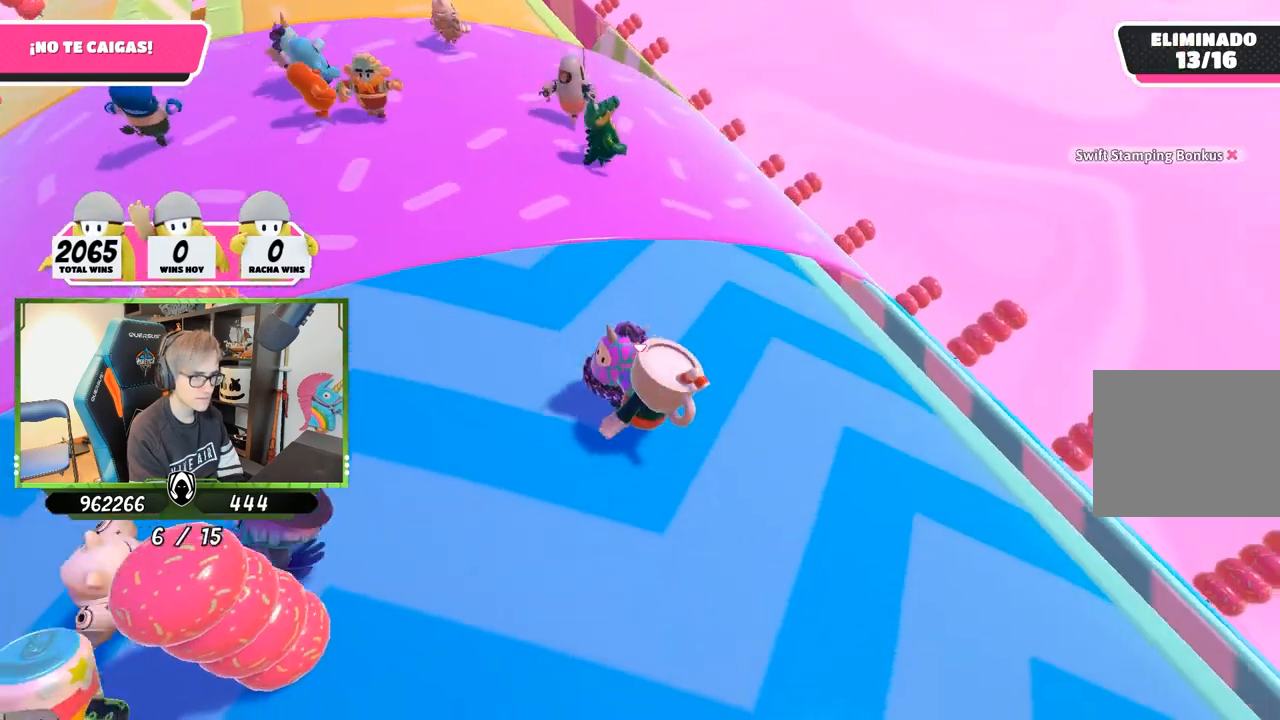
{"buttons": [], "left_stick": "up-left", "right_stick": "center", "events": []}
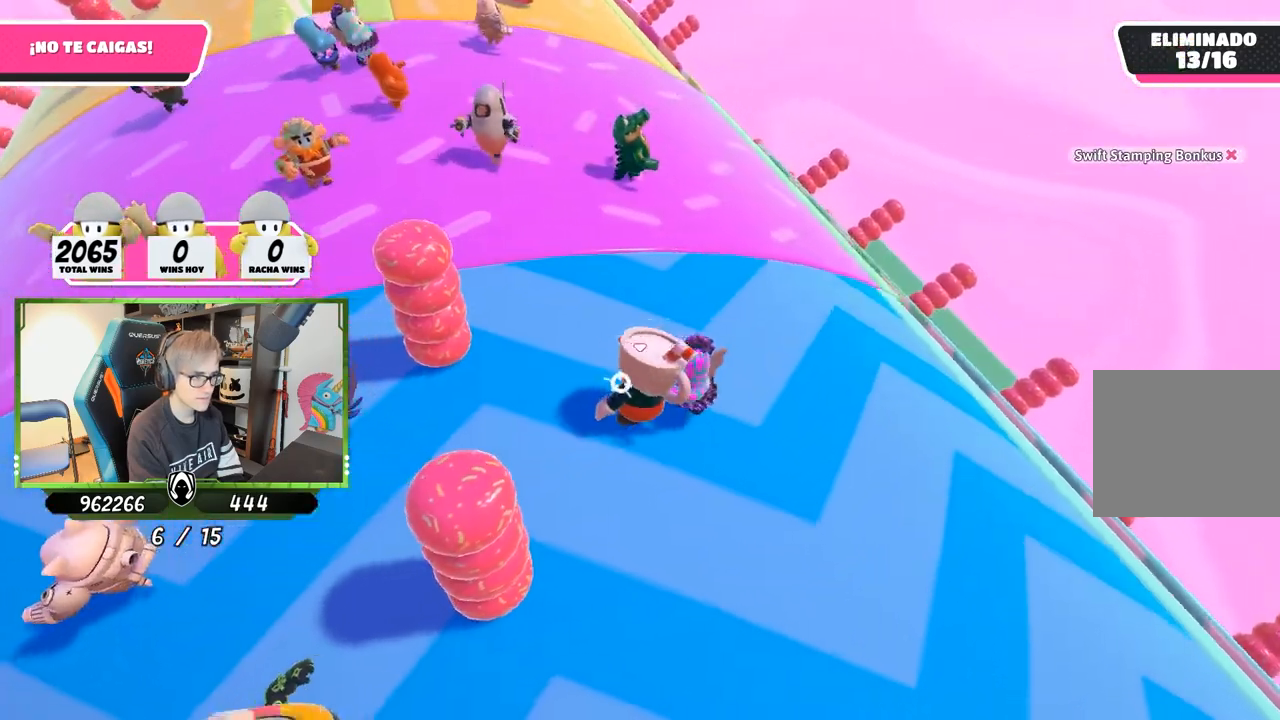
{"buttons": [], "left_stick": "up-left", "right_stick": "center", "events": [[33, "L2", "down"], [200, "L2", "up"]]}
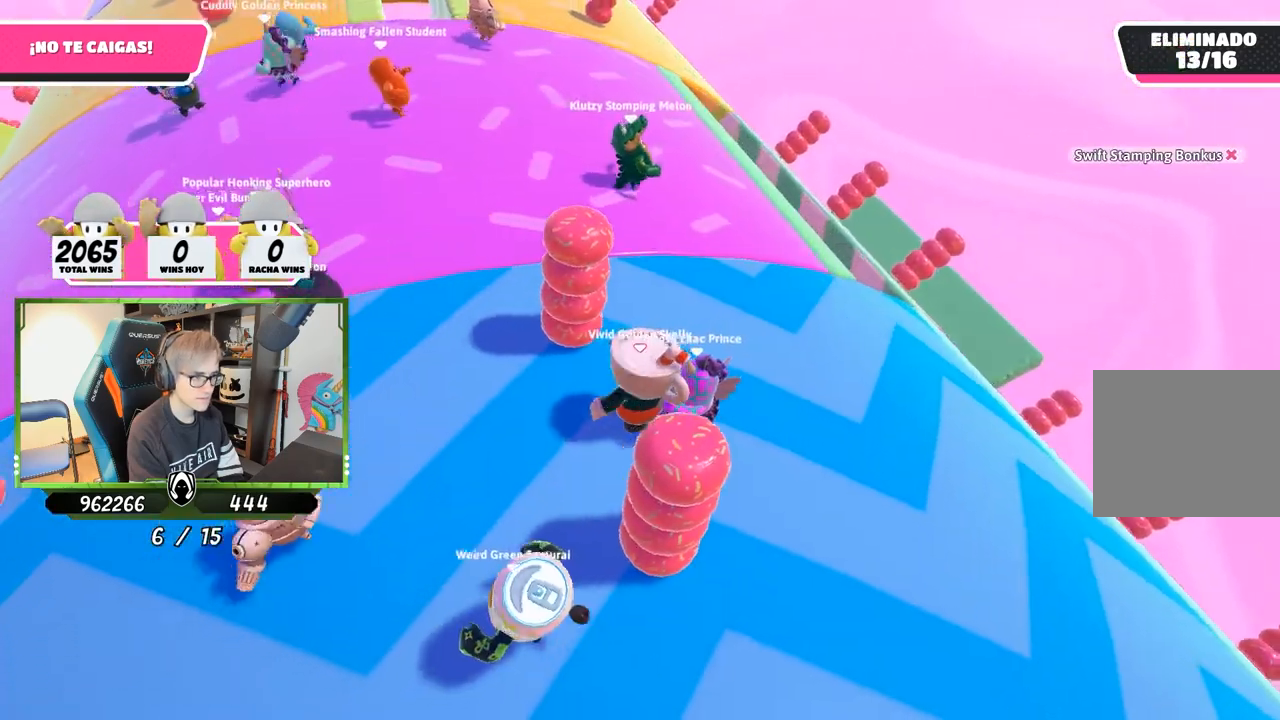
{"buttons": [], "left_stick": "up-left", "right_stick": "down", "events": [[367, "right_stick", "down"]]}